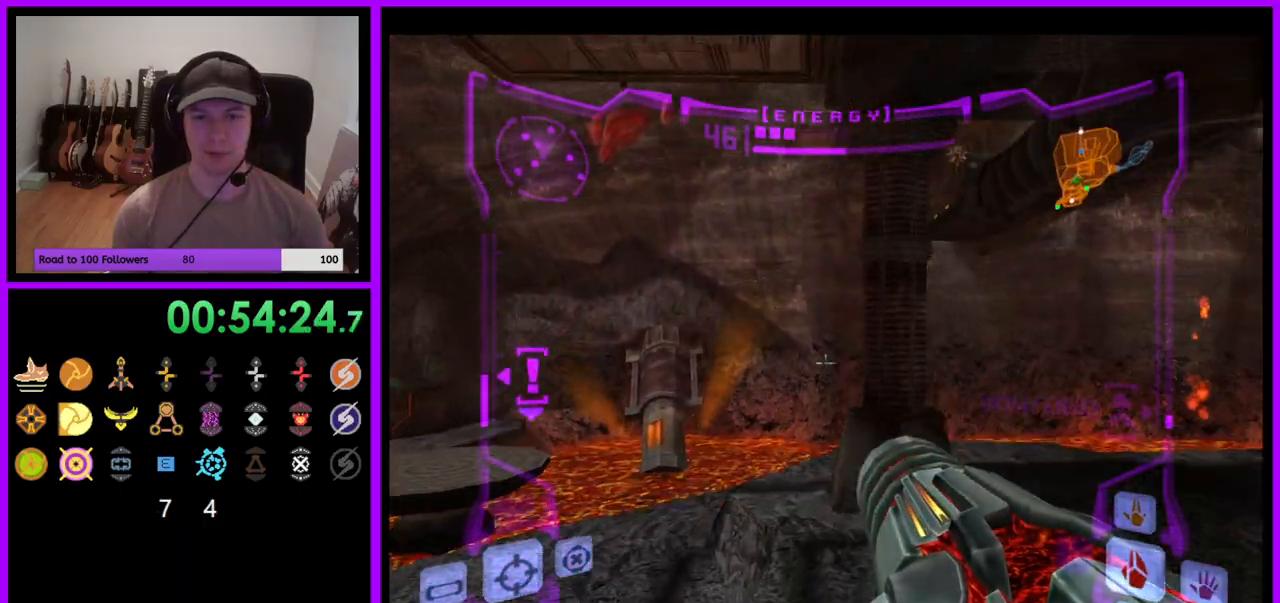
Gameplay with a controller (Nintendo layout); each line is a JSON object with the inputs held at the frame after it. "events" lists button and stick changes between this image and that frame as [ms after this image, input, new state], when the widget could be followed in between. Not read: L3 R3 START Z.
{"buttons": ["L1"], "left_stick": "center", "right_stick": "center", "events": [[117, "left_stick", "right"], [333, "left_stick", "center"]]}
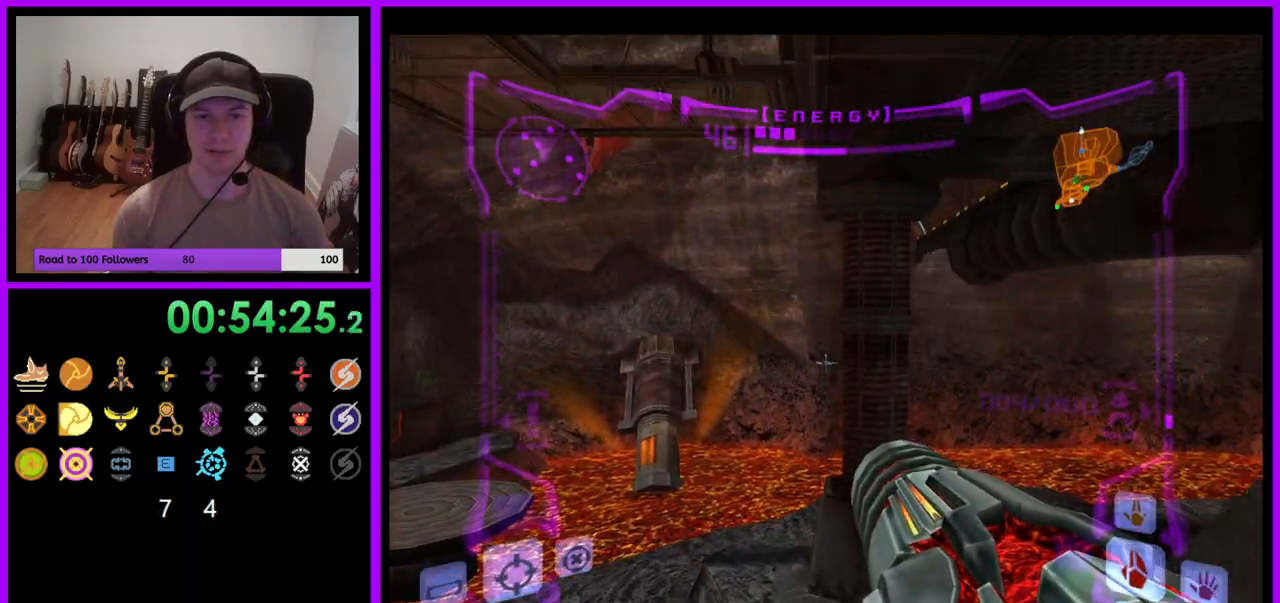
{"buttons": [], "left_stick": "left", "right_stick": "center", "events": [[100, "L1", "up"], [283, "left_stick", "left"]]}
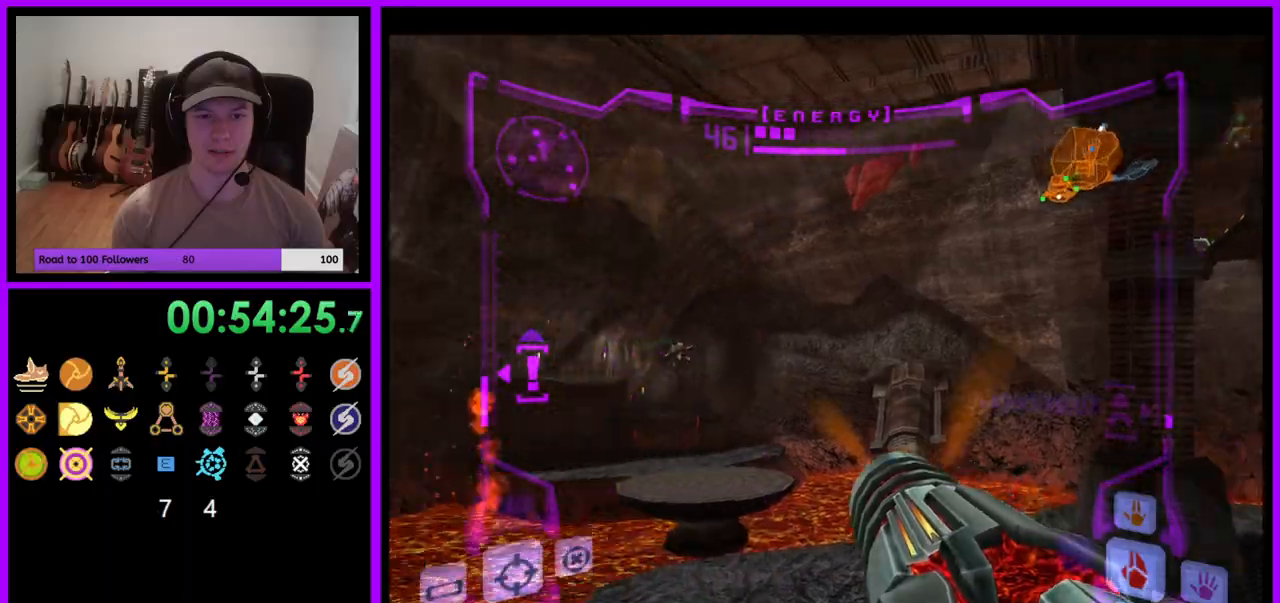
{"buttons": ["L1"], "left_stick": "up", "right_stick": "center", "events": [[67, "B", "down"], [183, "B", "up"], [300, "left_stick", "center"], [417, "left_stick", "up"], [433, "L1", "down"]]}
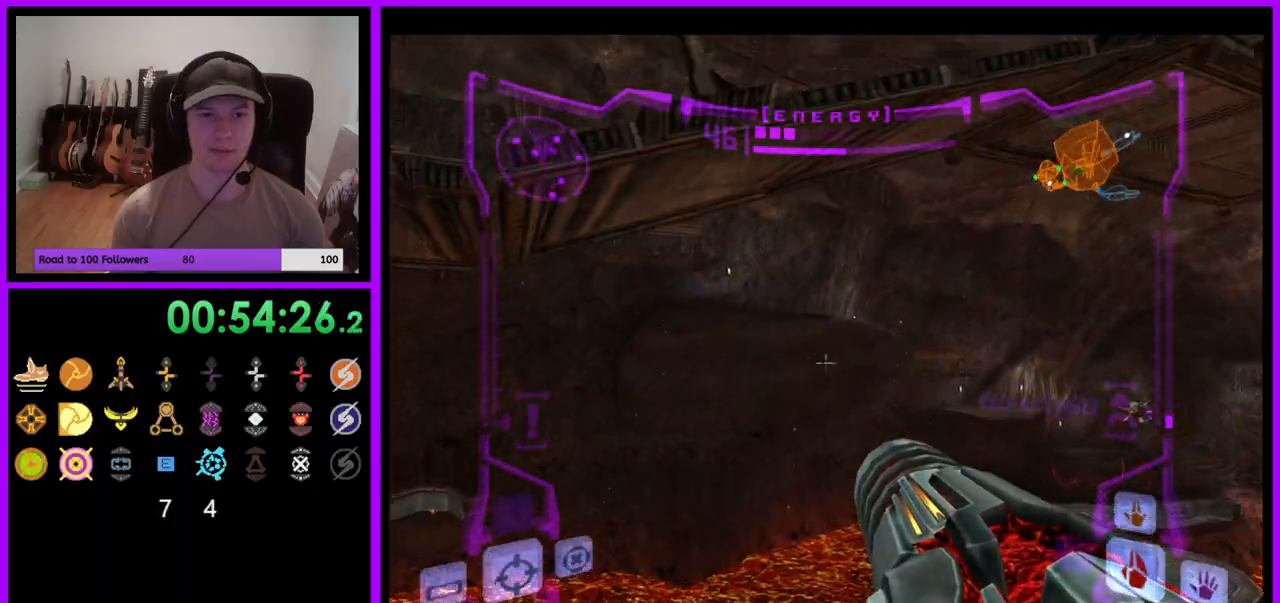
{"buttons": ["A", "L1"], "left_stick": "up-left", "right_stick": "center", "events": [[117, "B", "down"], [233, "left_stick", "center"], [283, "B", "up"], [317, "A", "down"], [317, "left_stick", "up-left"]]}
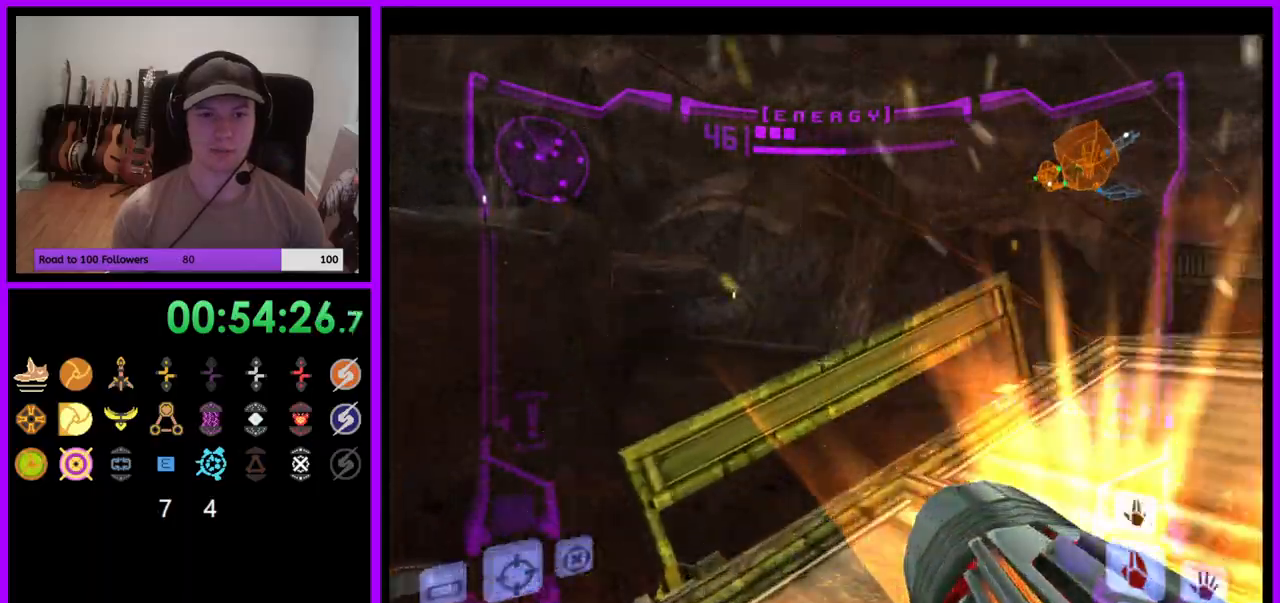
{"buttons": ["A"], "left_stick": "right", "right_stick": "center", "events": [[283, "L1", "up"], [300, "left_stick", "right"]]}
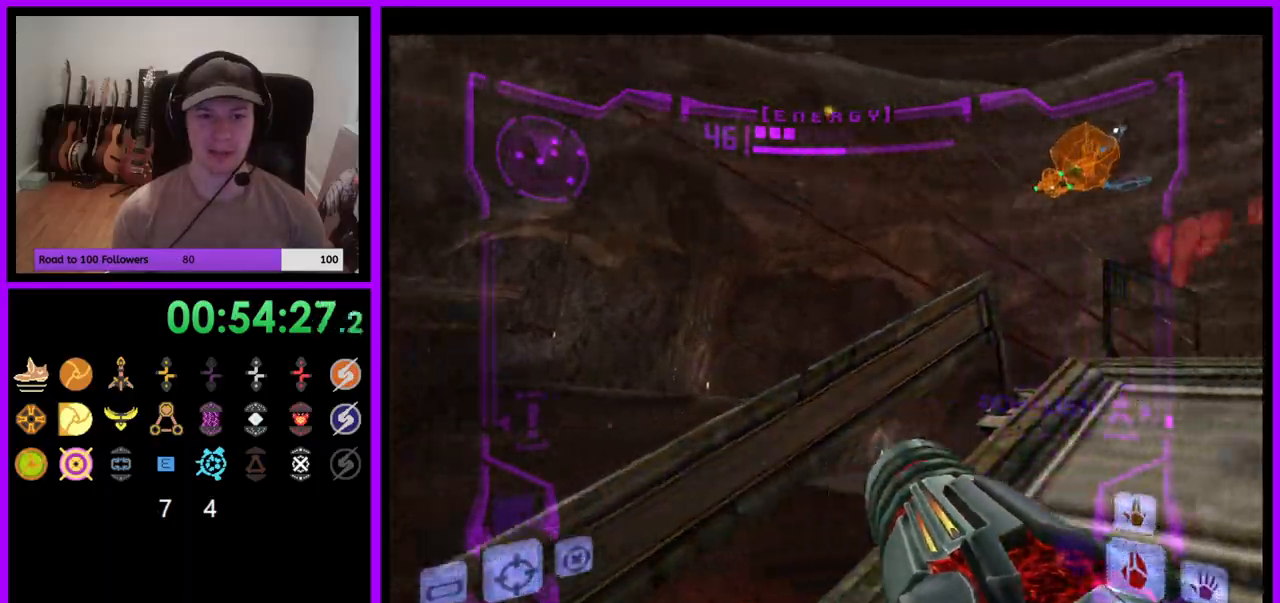
{"buttons": ["A", "R1"], "left_stick": "down", "right_stick": "center", "events": [[233, "R1", "down"], [333, "left_stick", "down"]]}
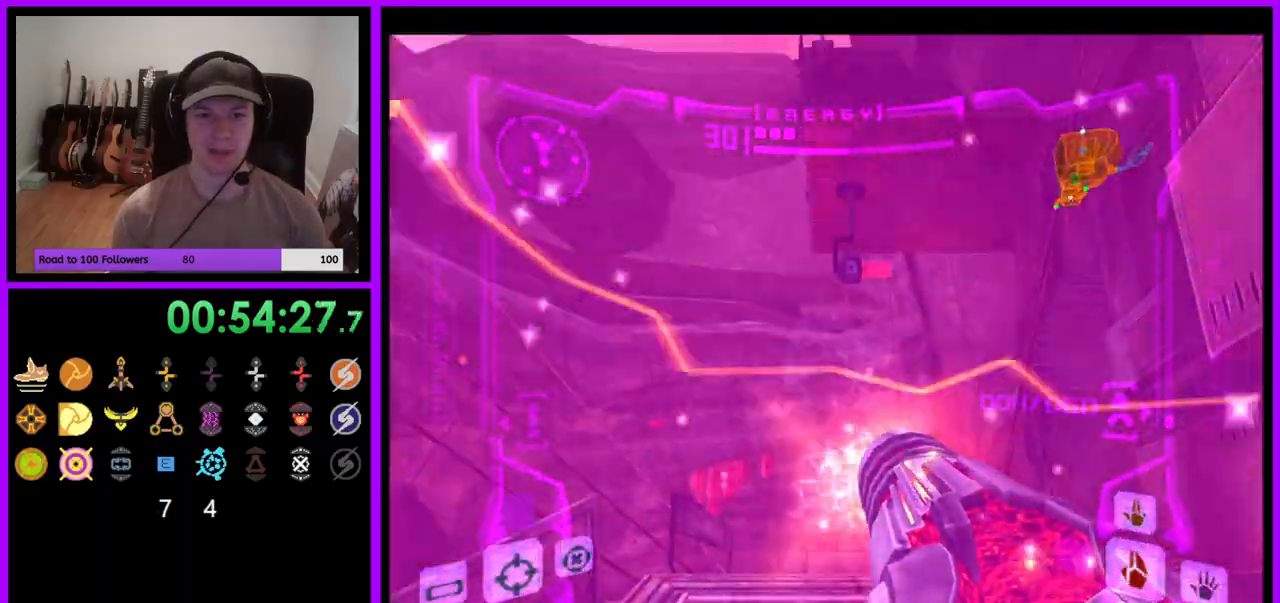
{"buttons": ["A", "L1"], "left_stick": "up", "right_stick": "center", "events": [[83, "L1", "down"], [133, "R1", "up"], [133, "left_stick", "up"]]}
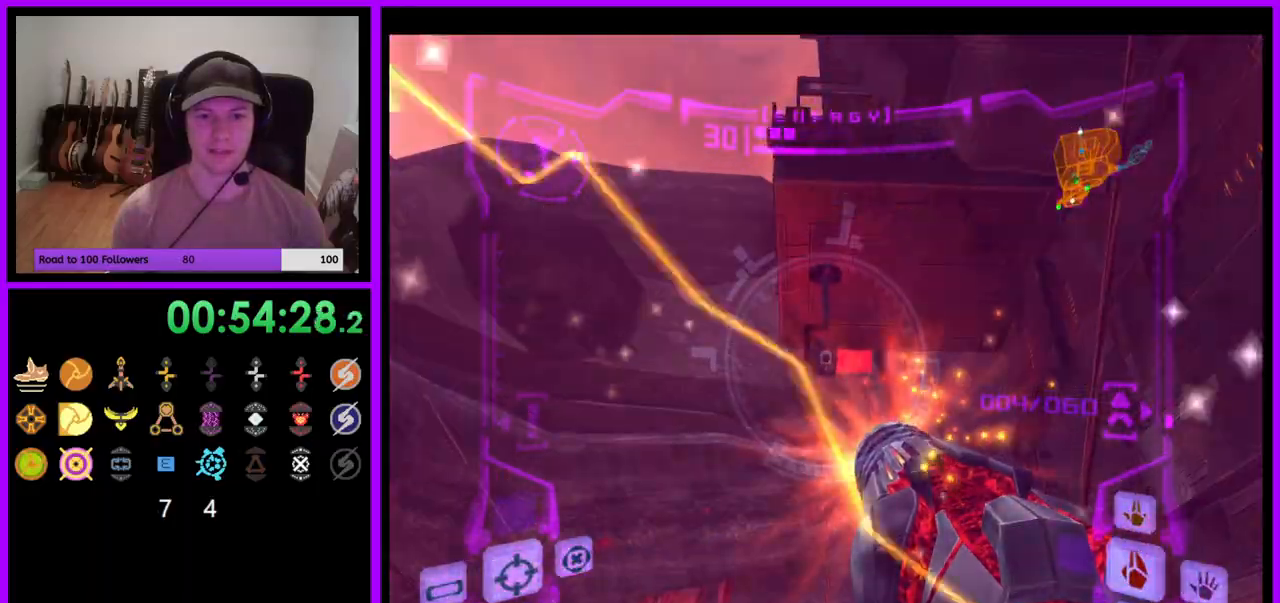
{"buttons": [], "left_stick": "up-right", "right_stick": "center", "events": [[67, "A", "up"], [300, "L1", "up"], [383, "left_stick", "up-right"]]}
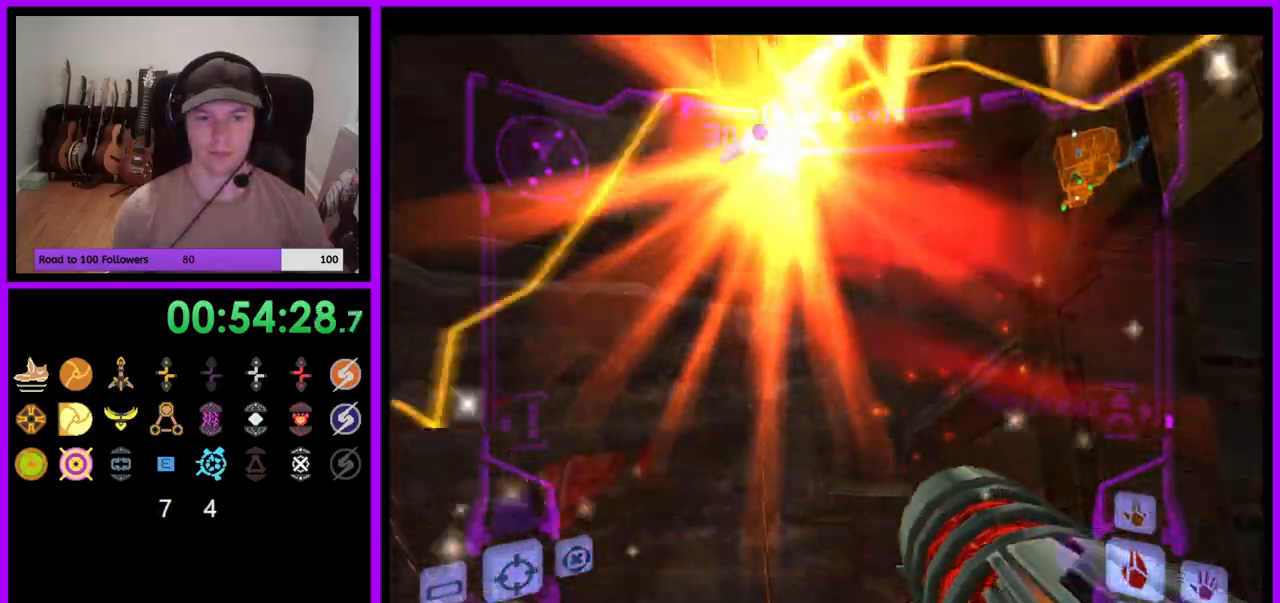
{"buttons": ["B", "L1"], "left_stick": "up", "right_stick": "center", "events": [[350, "left_stick", "up"], [400, "L1", "down"], [433, "B", "down"]]}
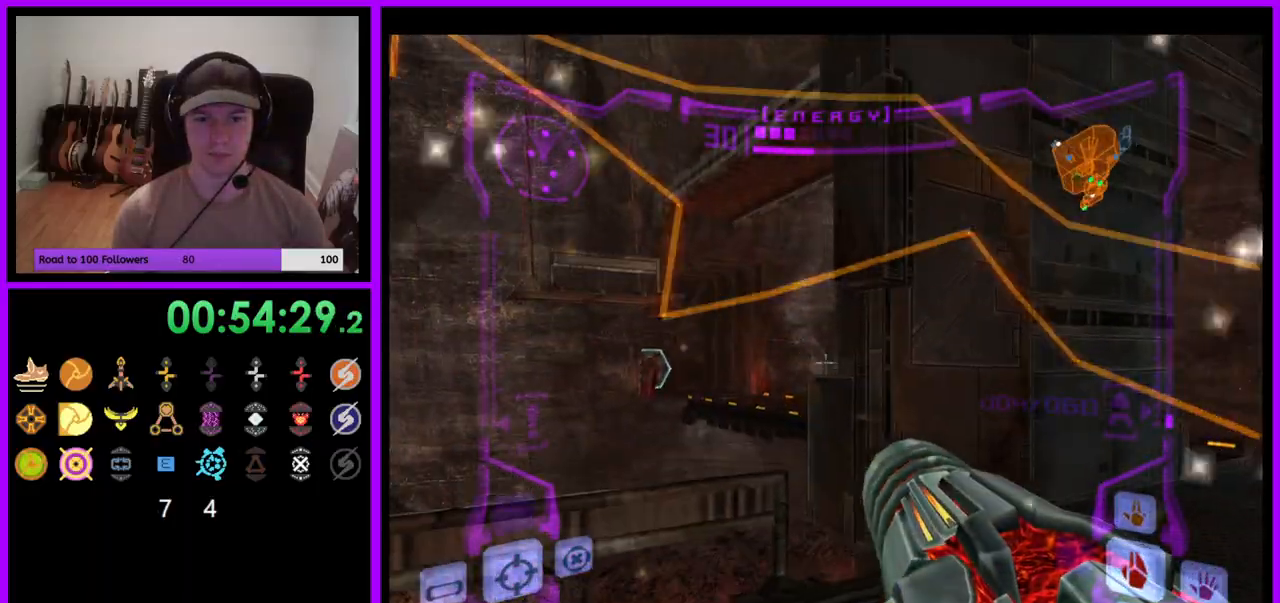
{"buttons": ["L1"], "left_stick": "right", "right_stick": "center", "events": [[33, "B", "up"], [50, "left_stick", "up-right"], [333, "left_stick", "right"]]}
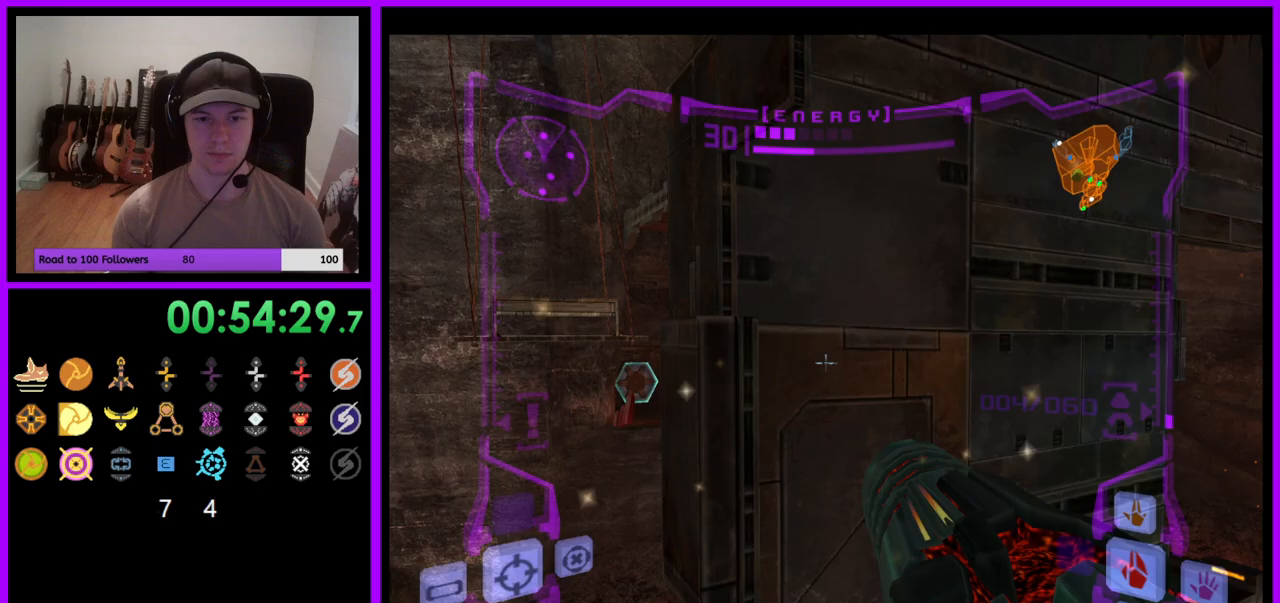
{"buttons": ["L1"], "left_stick": "up-right", "right_stick": "center", "events": [[100, "left_stick", "up-right"]]}
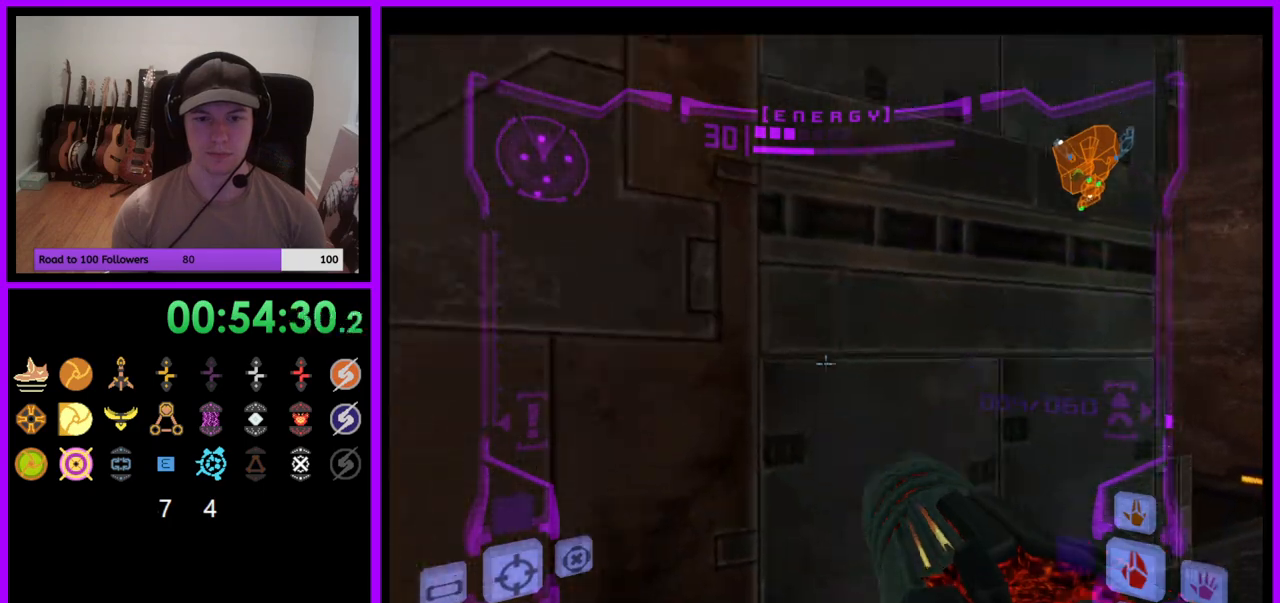
{"buttons": ["L1"], "left_stick": "right", "right_stick": "center", "events": [[67, "left_stick", "right"]]}
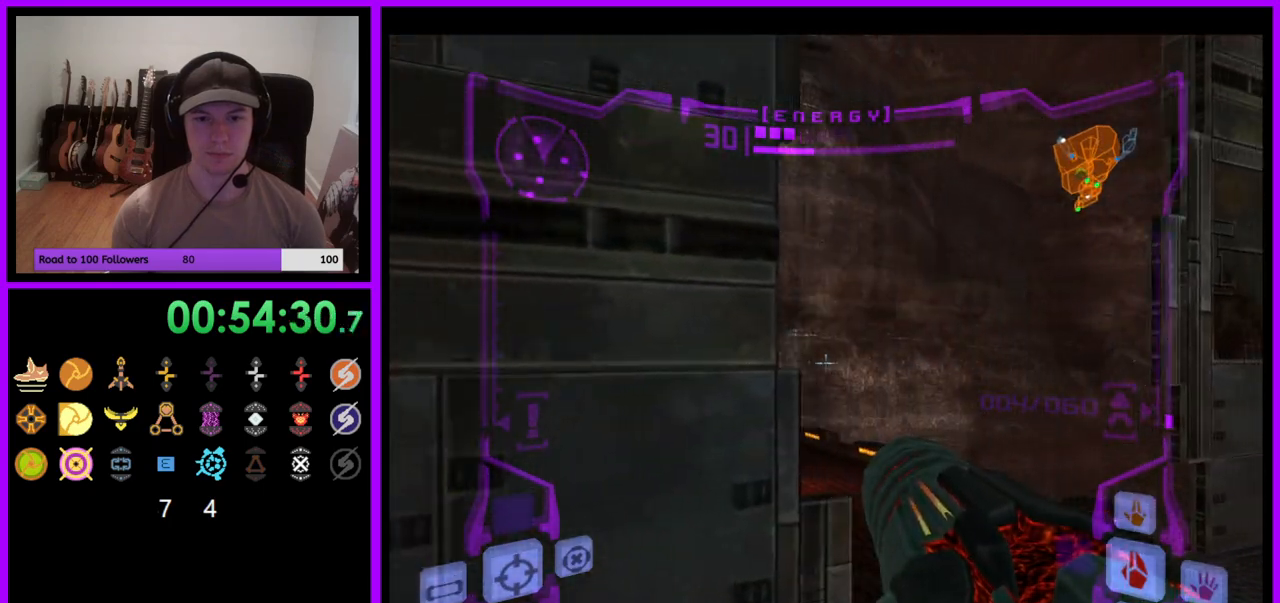
{"buttons": [], "left_stick": "up-left", "right_stick": "center", "events": [[67, "left_stick", "up-right"], [183, "left_stick", "up"], [200, "L1", "up"], [317, "left_stick", "up-left"]]}
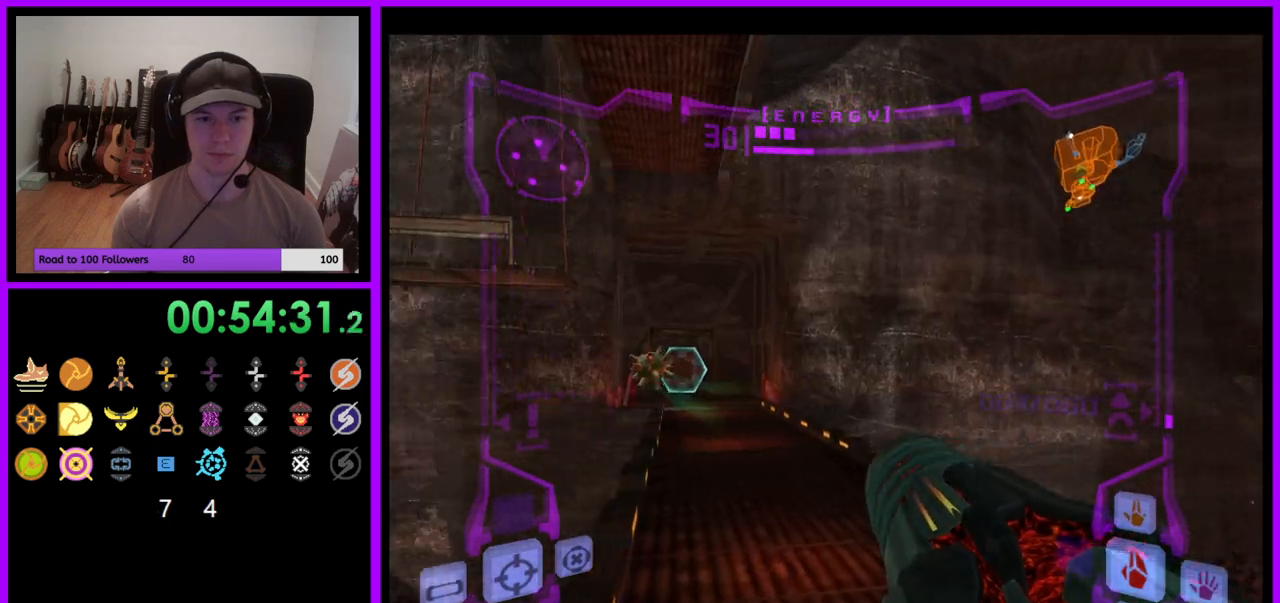
{"buttons": [], "left_stick": "up-right", "right_stick": "center", "events": [[50, "L1", "down"], [100, "left_stick", "up-right"], [133, "A", "down"], [217, "A", "up"], [467, "L1", "up"]]}
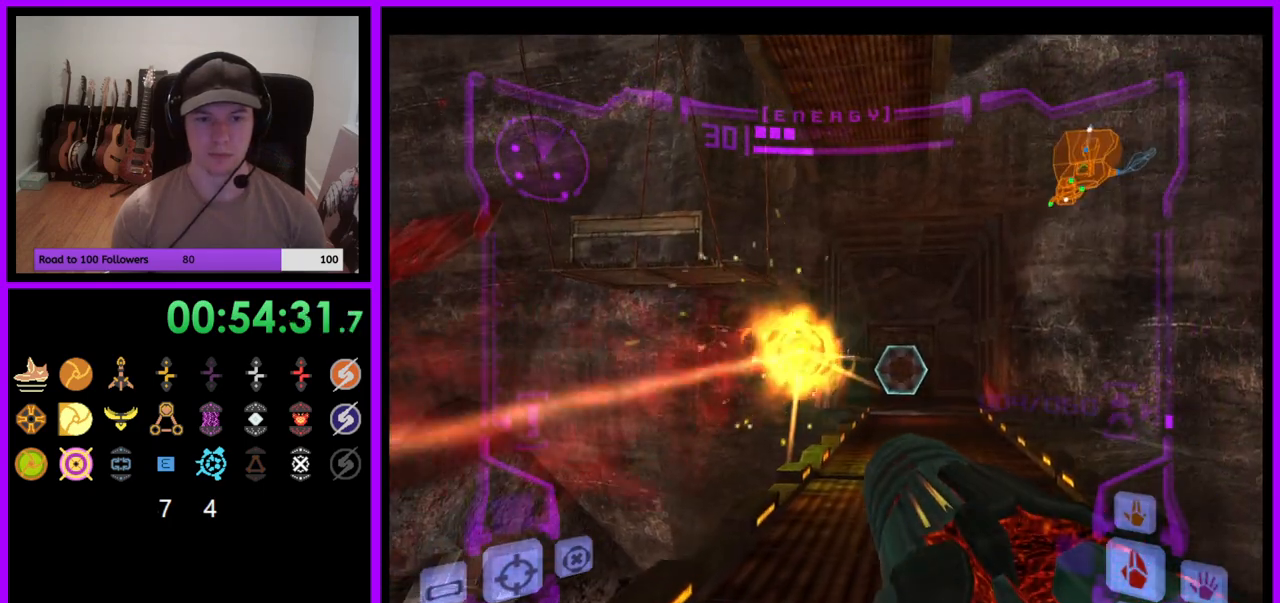
{"buttons": ["L1"], "left_stick": "up", "right_stick": "center", "events": [[167, "left_stick", "up"], [250, "L1", "down"], [333, "A", "down"], [417, "A", "up"]]}
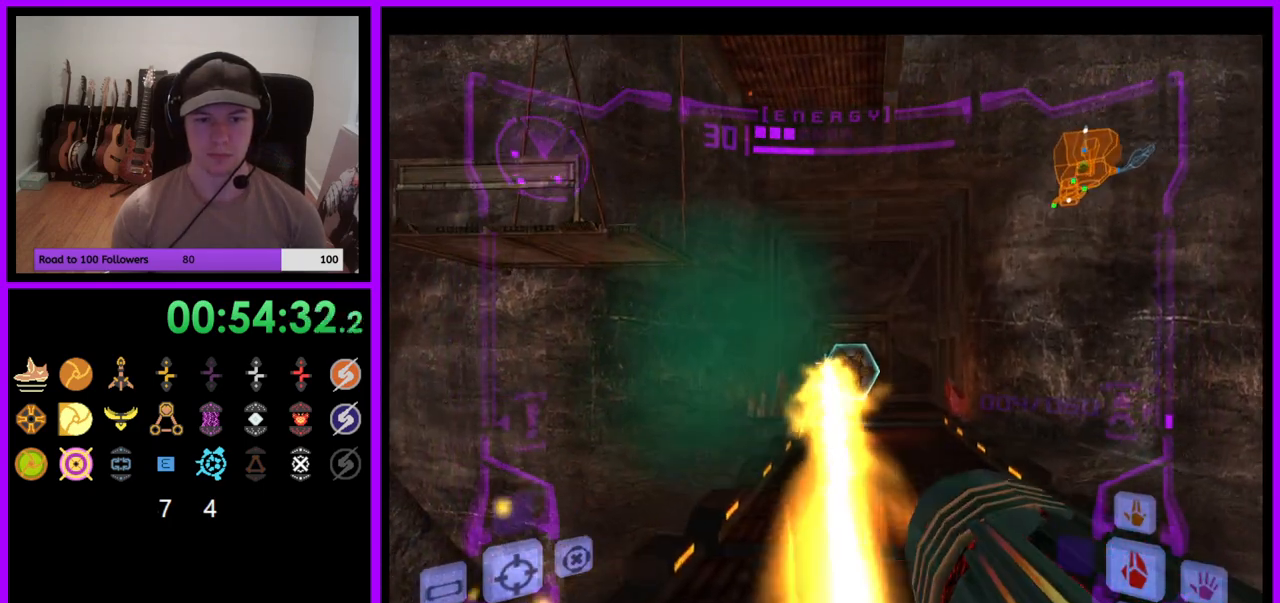
{"buttons": [], "left_stick": "up", "right_stick": "center", "events": [[67, "L1", "up"], [333, "X", "down"], [433, "X", "up"]]}
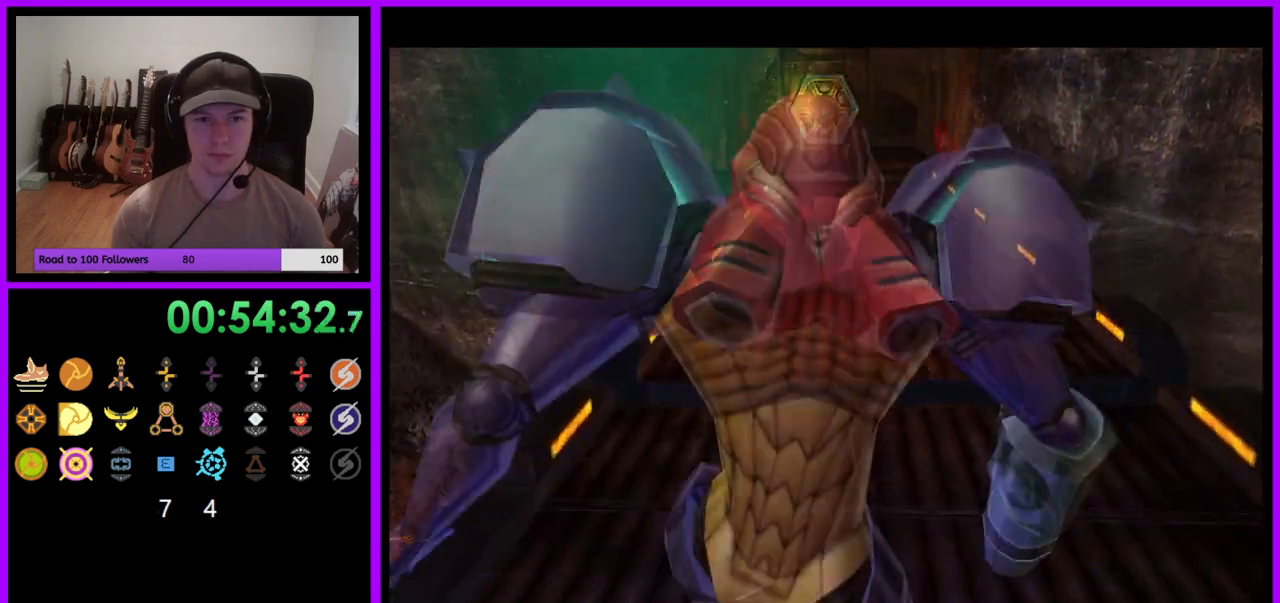
{"buttons": [], "left_stick": "up", "right_stick": "center", "events": []}
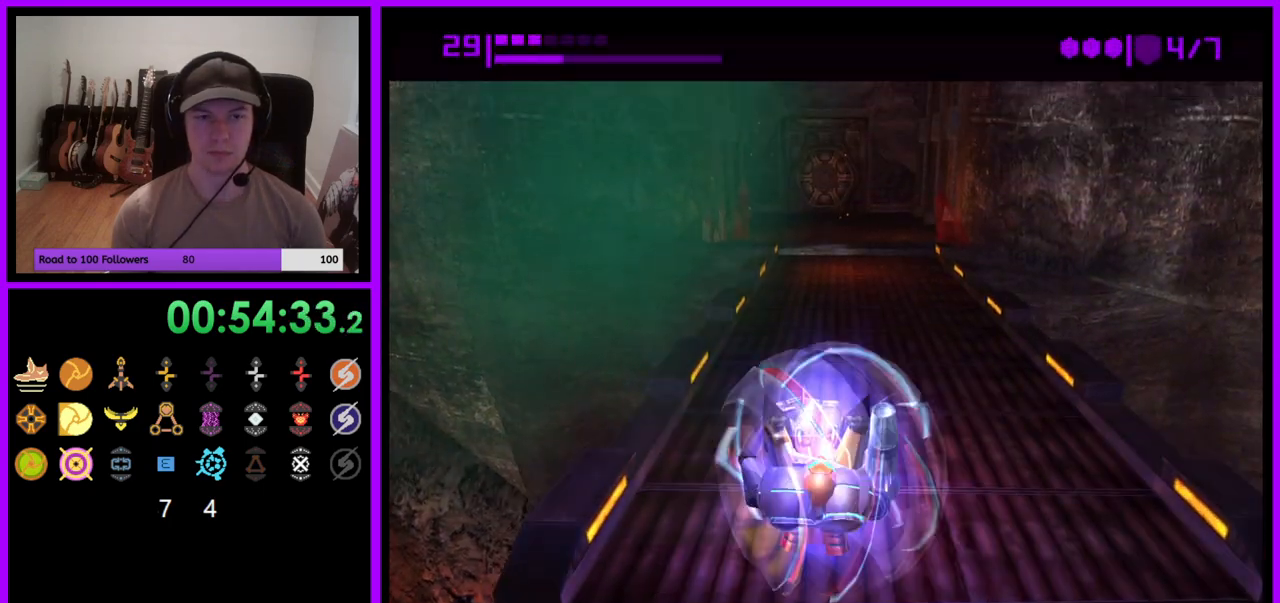
{"buttons": ["B"], "left_stick": "up", "right_stick": "center", "events": [[33, "B", "down"]]}
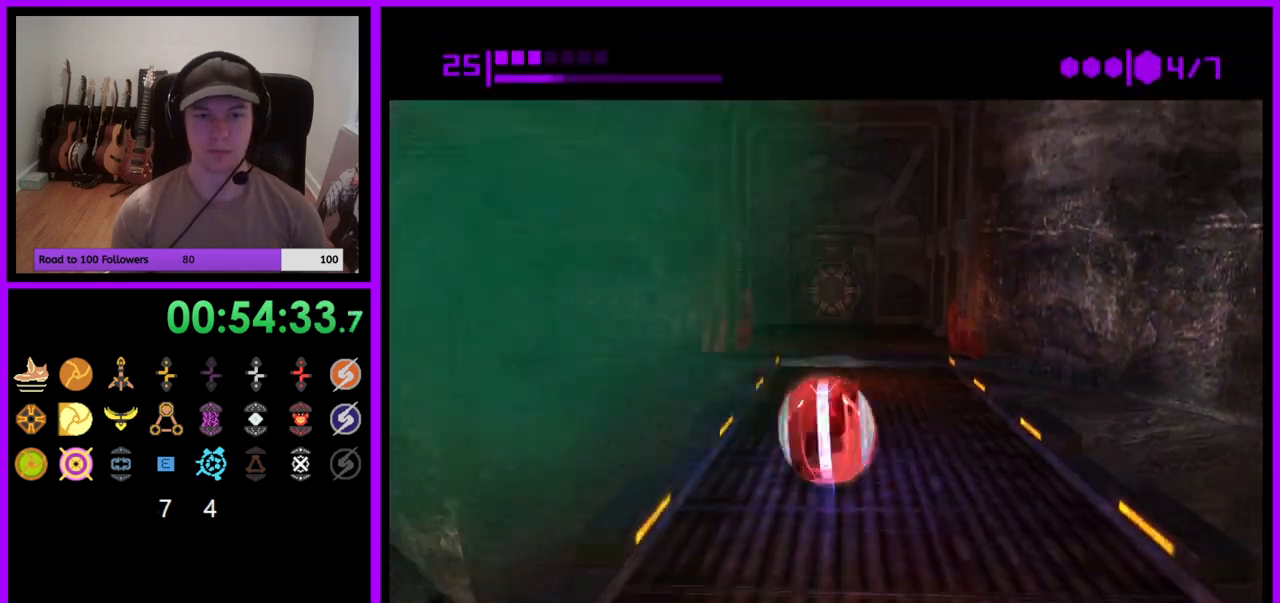
{"buttons": [], "left_stick": "up", "right_stick": "center", "events": [[233, "B", "up"]]}
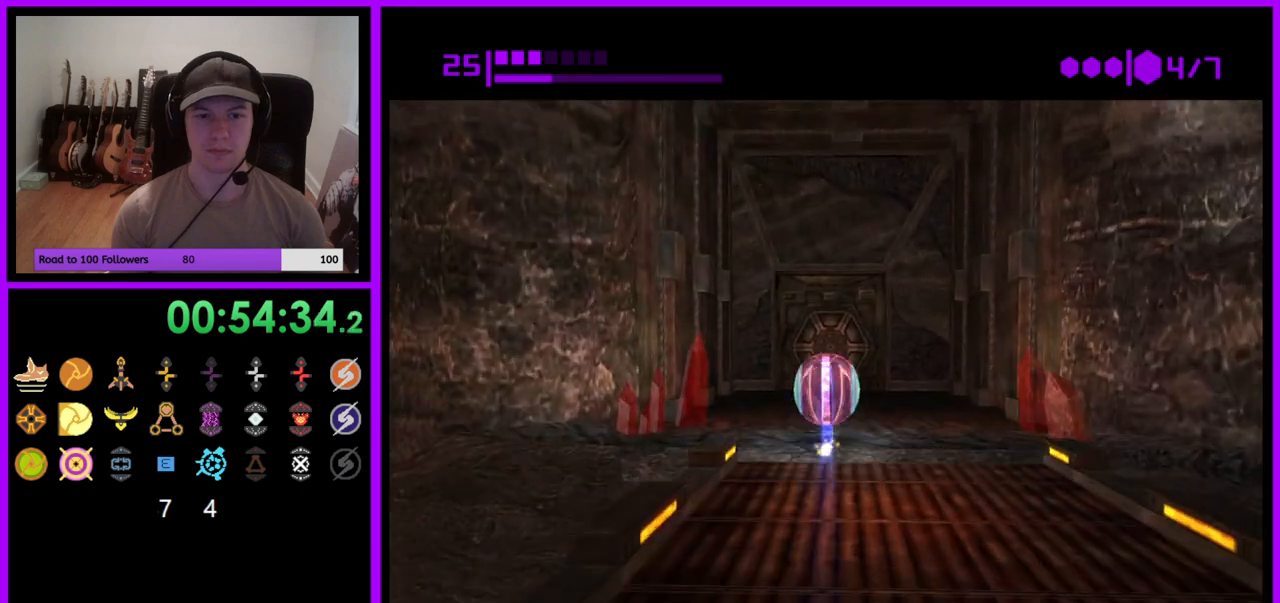
{"buttons": [], "left_stick": "up", "right_stick": "center", "events": []}
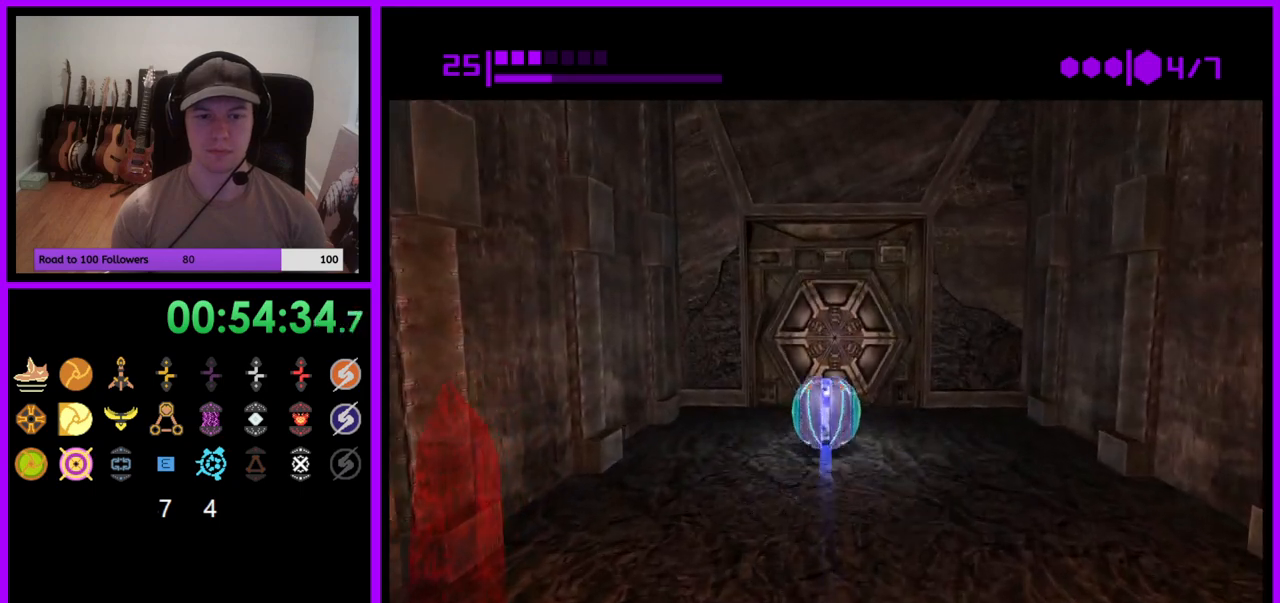
{"buttons": ["B"], "left_stick": "center", "right_stick": "center", "events": [[133, "B", "down"], [250, "left_stick", "center"]]}
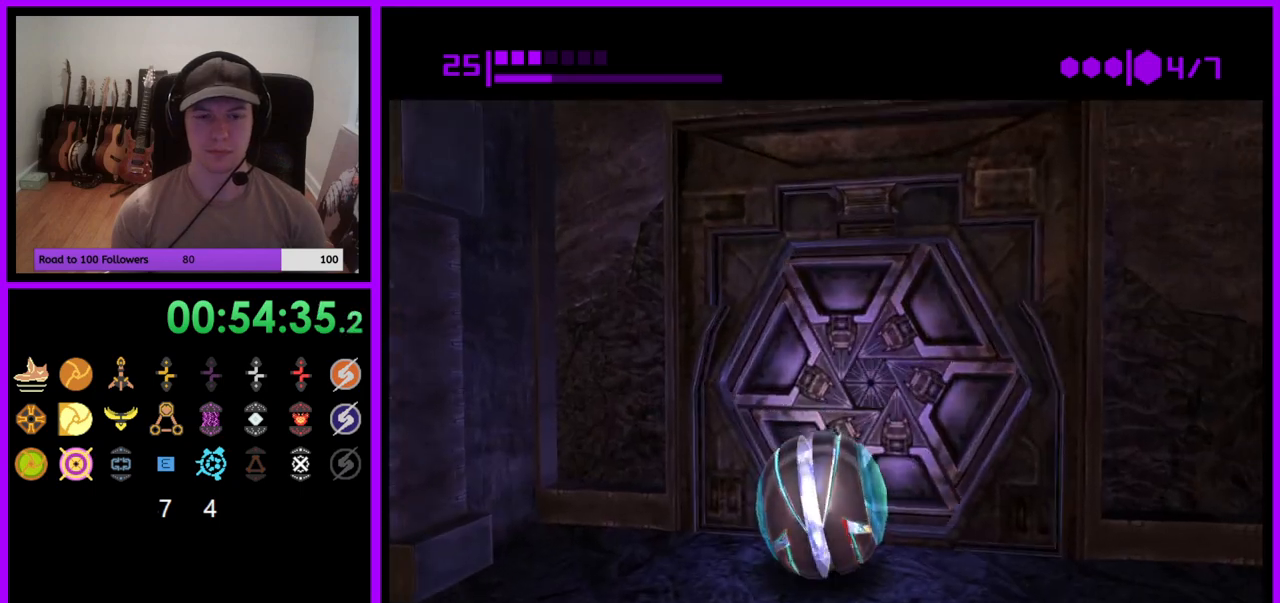
{"buttons": ["B"], "left_stick": "up", "right_stick": "center", "events": [[17, "left_stick", "down"], [150, "left_stick", "center"], [267, "left_stick", "up"]]}
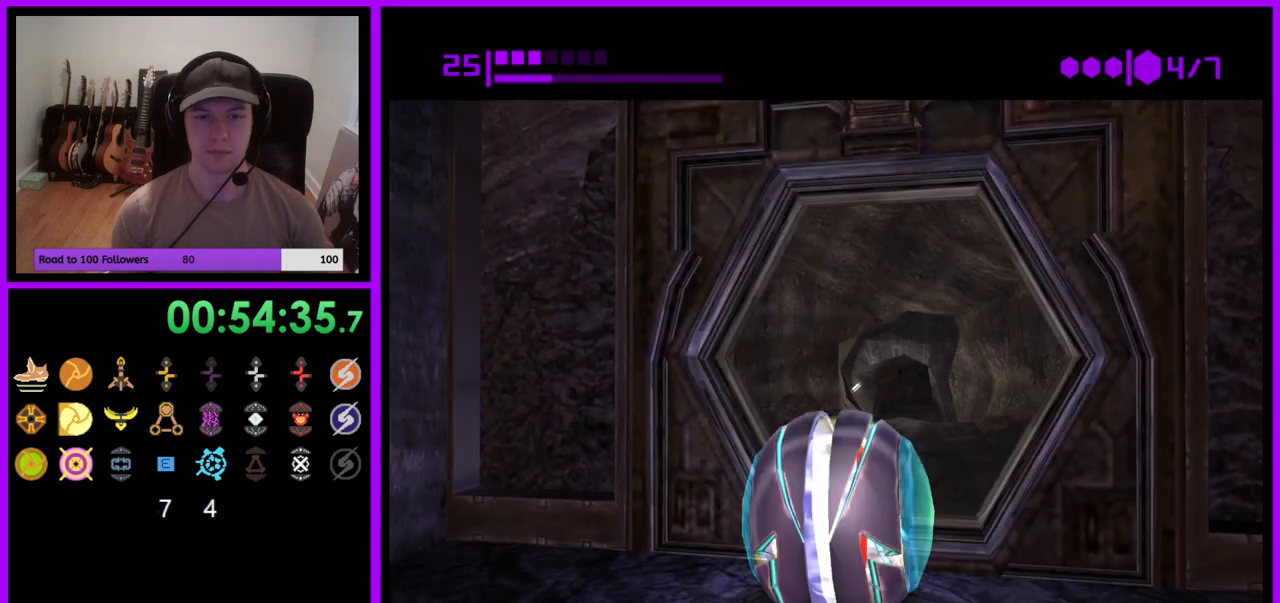
{"buttons": [], "left_stick": "up", "right_stick": "center", "events": [[283, "B", "up"]]}
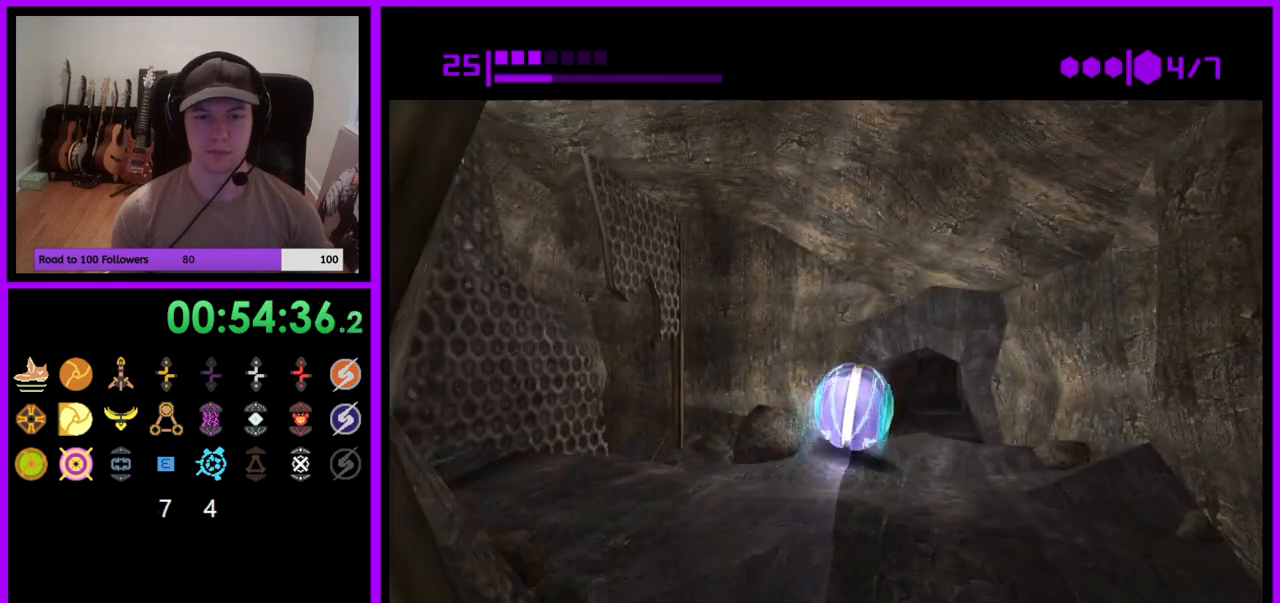
{"buttons": [], "left_stick": "up", "right_stick": "center", "events": []}
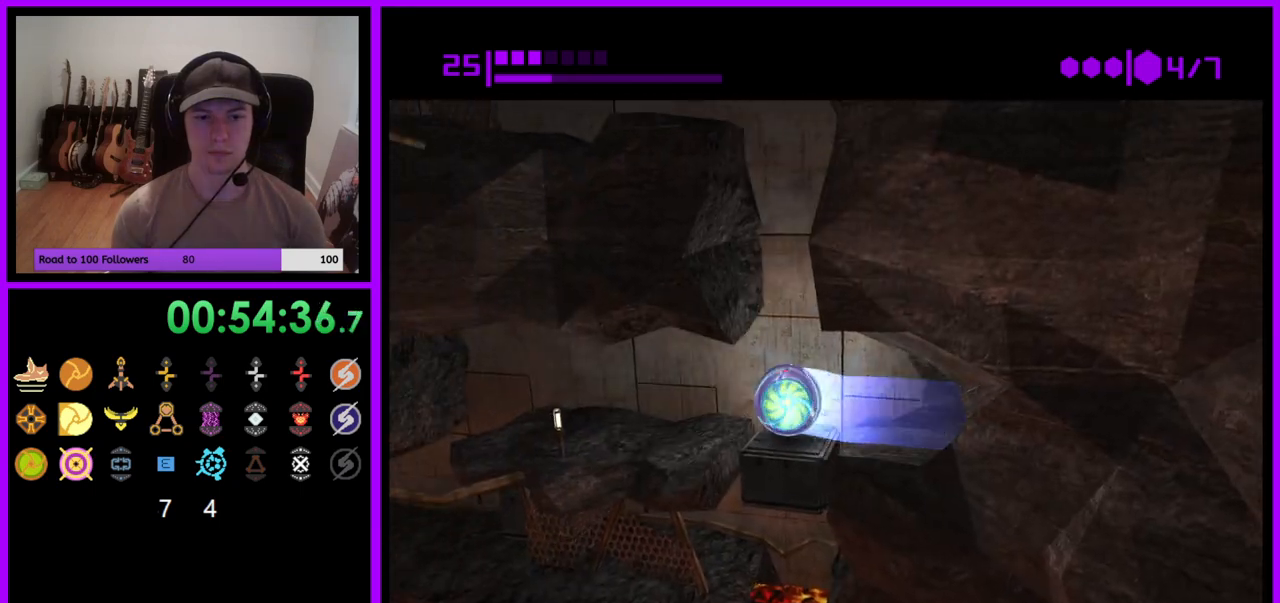
{"buttons": [], "left_stick": "right", "right_stick": "center", "events": [[67, "left_stick", "center"], [133, "left_stick", "down-right"], [200, "A", "down"], [283, "A", "up"], [283, "left_stick", "right"]]}
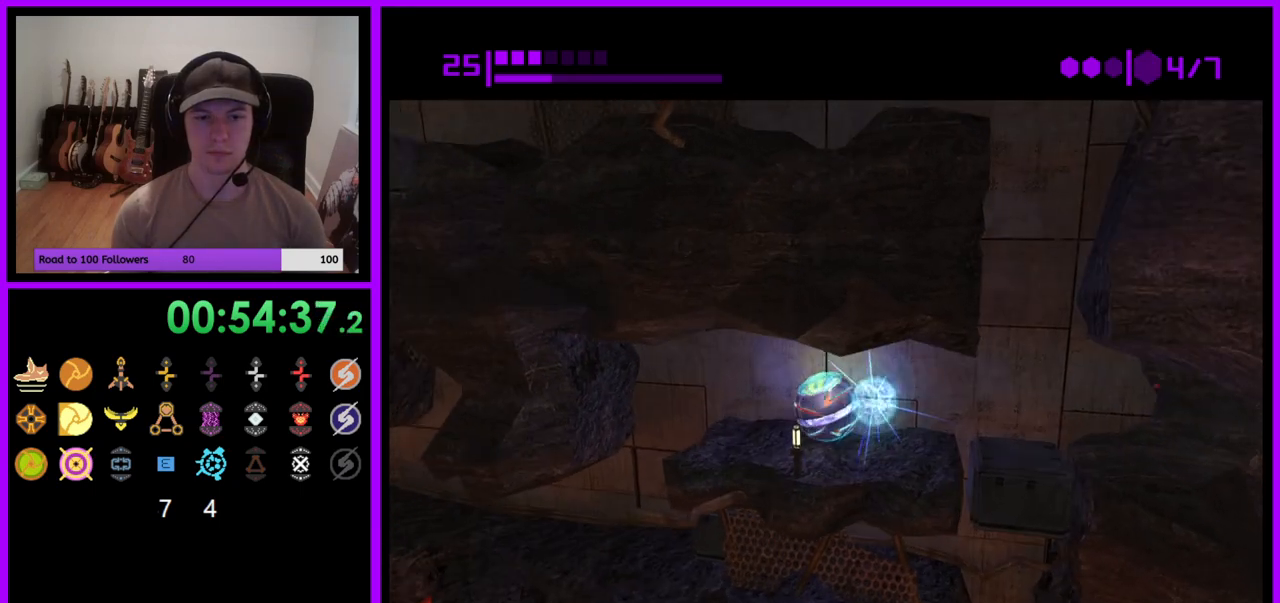
{"buttons": [], "left_stick": "center", "right_stick": "center", "events": [[450, "left_stick", "center"]]}
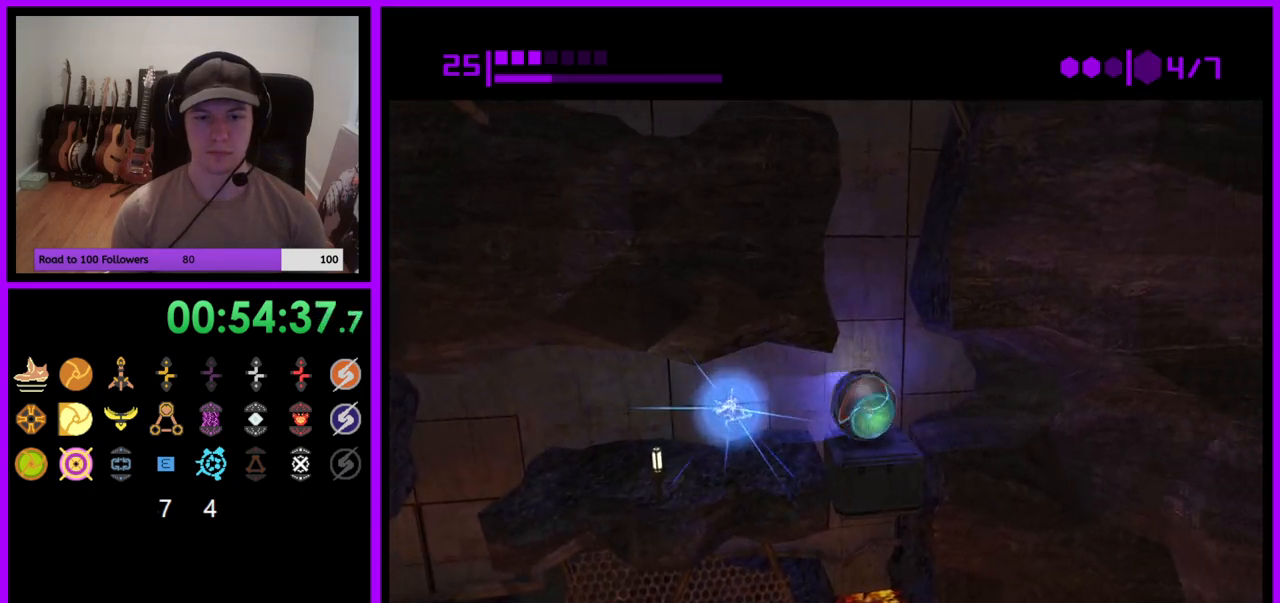
{"buttons": [], "left_stick": "center", "right_stick": "center", "events": [[67, "left_stick", "left"], [300, "left_stick", "center"]]}
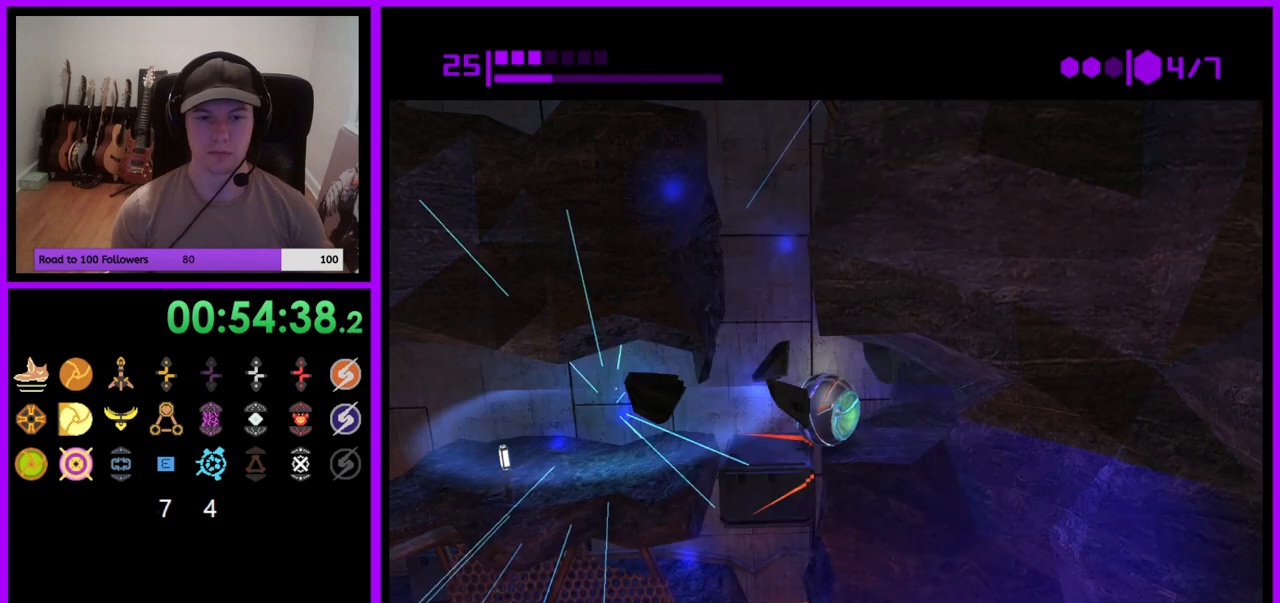
{"buttons": [], "left_stick": "left", "right_stick": "center", "events": [[167, "left_stick", "left"], [317, "A", "down"], [333, "left_stick", "center"], [417, "left_stick", "left"], [433, "A", "up"]]}
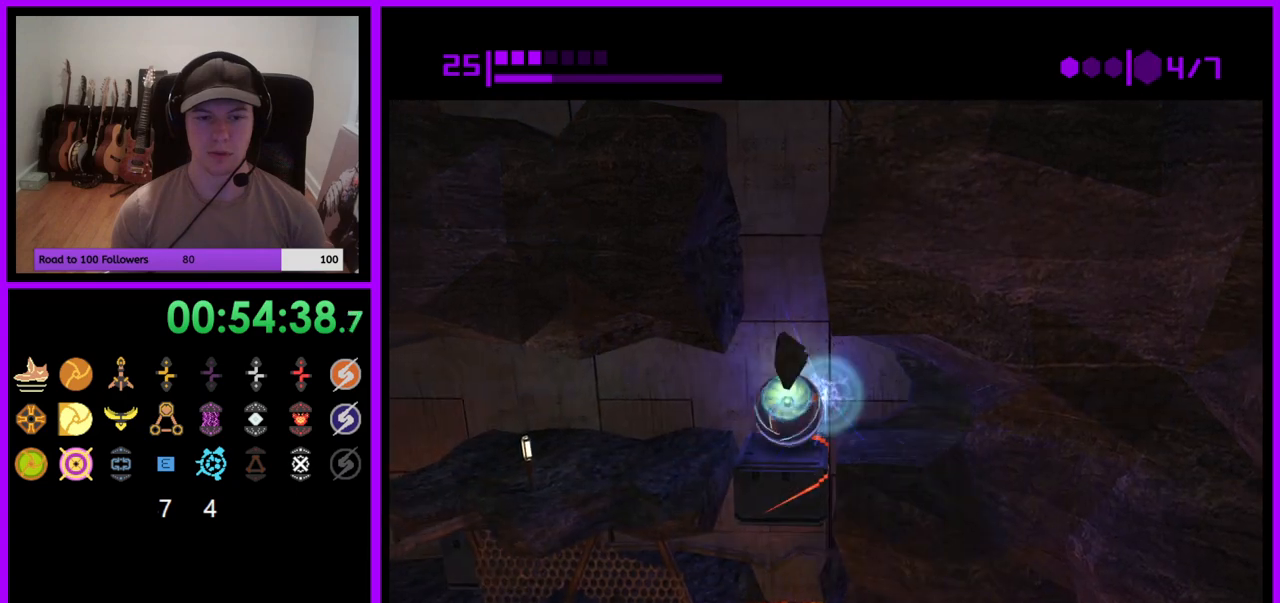
{"buttons": [], "left_stick": "center", "right_stick": "center", "events": [[267, "left_stick", "center"], [317, "left_stick", "right"], [467, "left_stick", "center"]]}